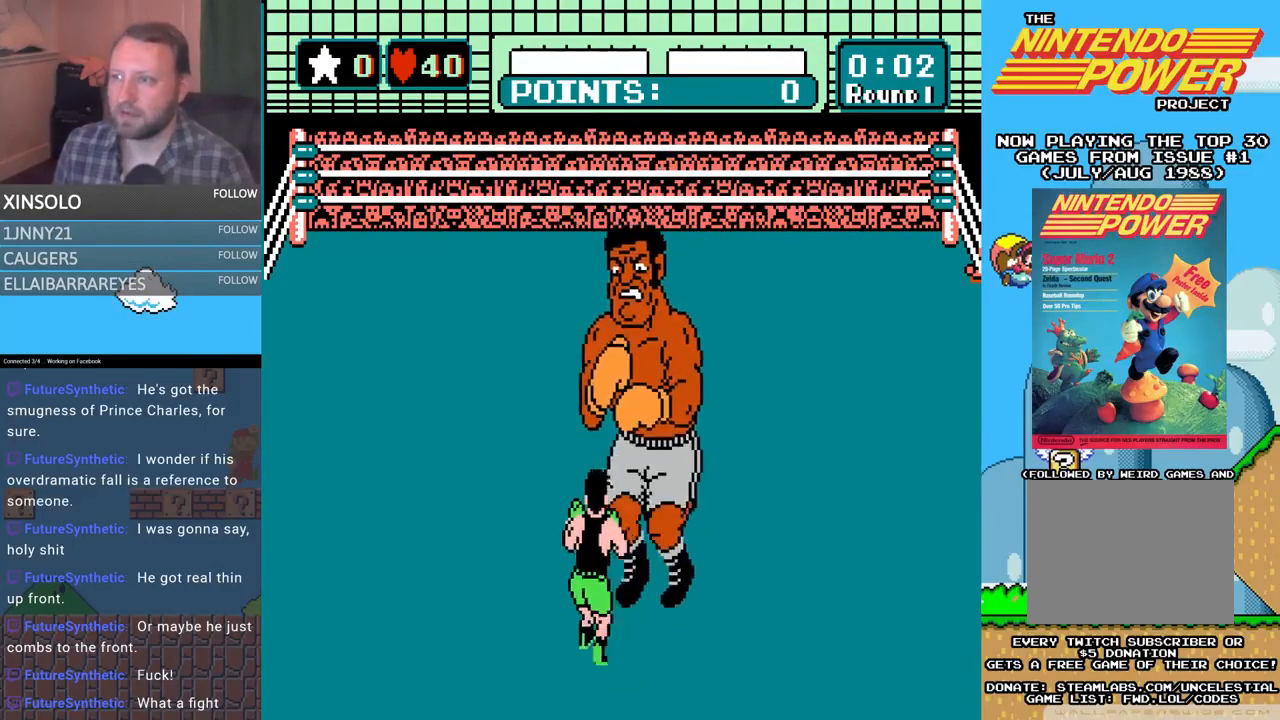
Gameplay with a controller (Xbox layout); each line is a JSON object with the inputs held at the frame after it. "events" lists button and stick changes between this image and that frame as [ms after this image, input, new state], when the widget could be followed in between. Not read: left_stick right_stick.
{"buttons": [], "events": [[67, "DPAD_UP", "down"], [167, "A", "down"], [333, "A", "up"], [333, "DPAD_UP", "up"]]}
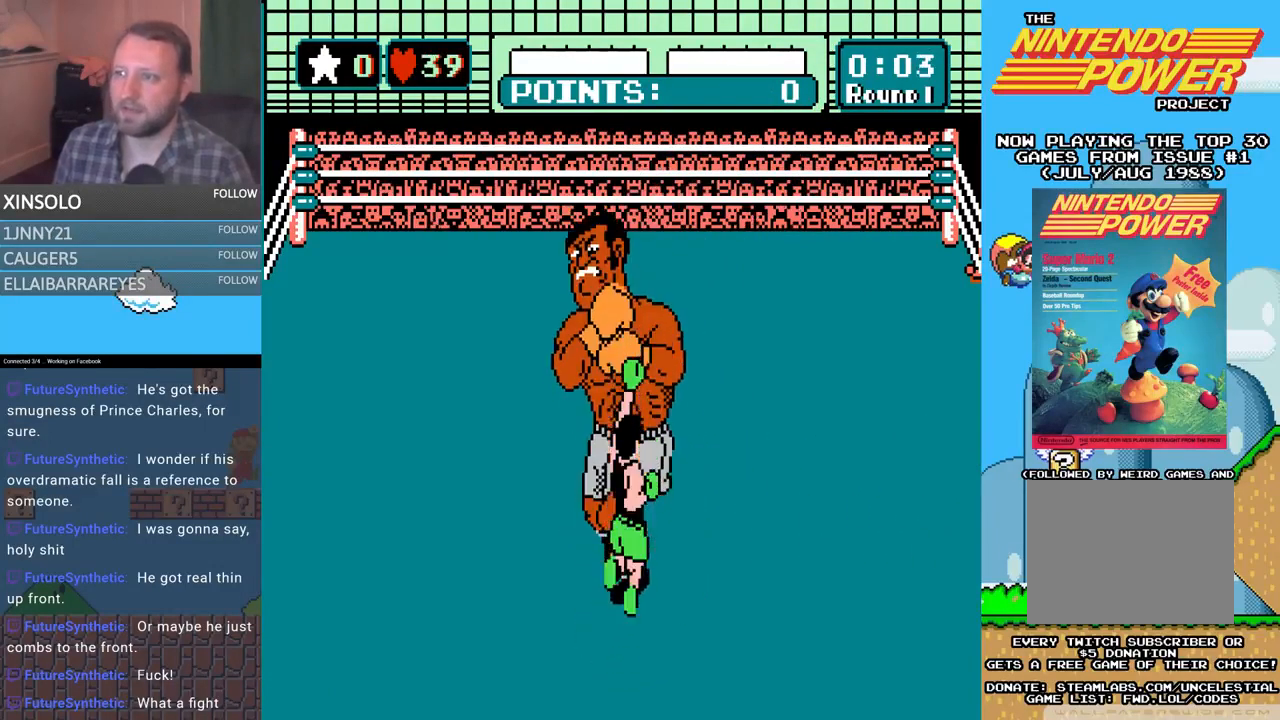
{"buttons": ["DPAD_LEFT"], "events": [[500, "DPAD_LEFT", "down"]]}
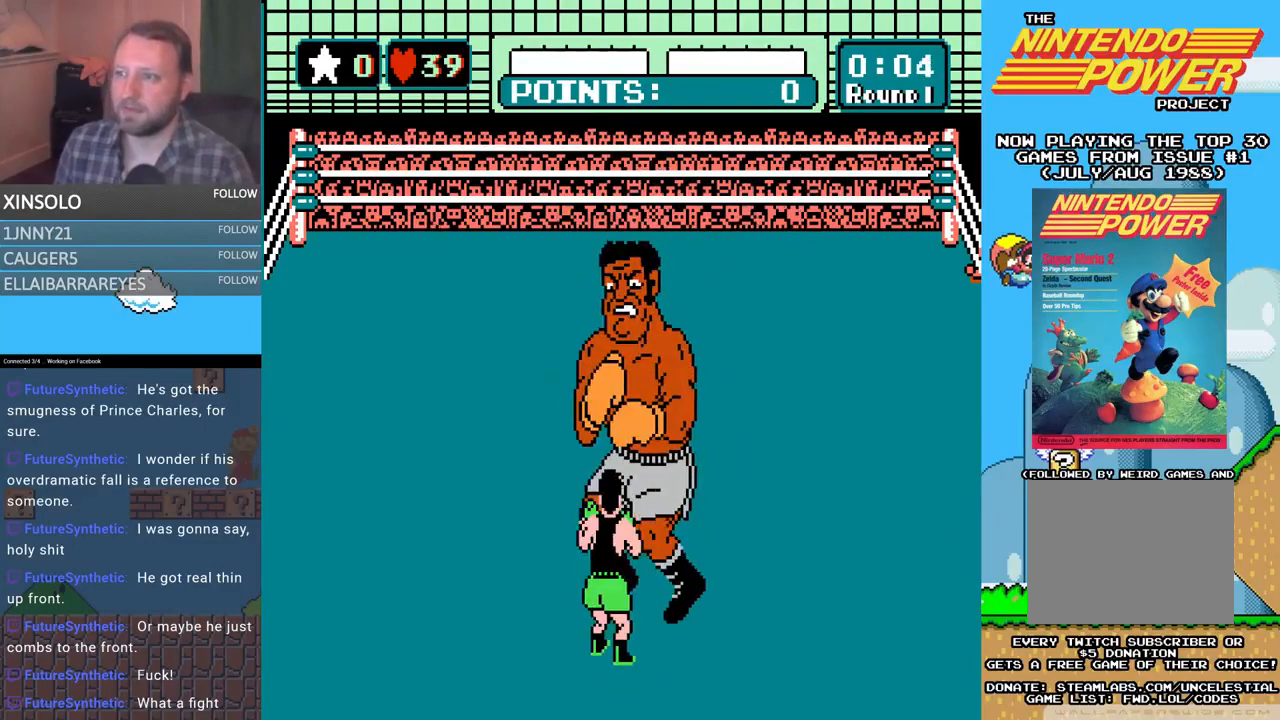
{"buttons": [], "events": [[67, "DPAD_UP", "down"], [200, "DPAD_UP", "up"], [267, "DPAD_LEFT", "up"]]}
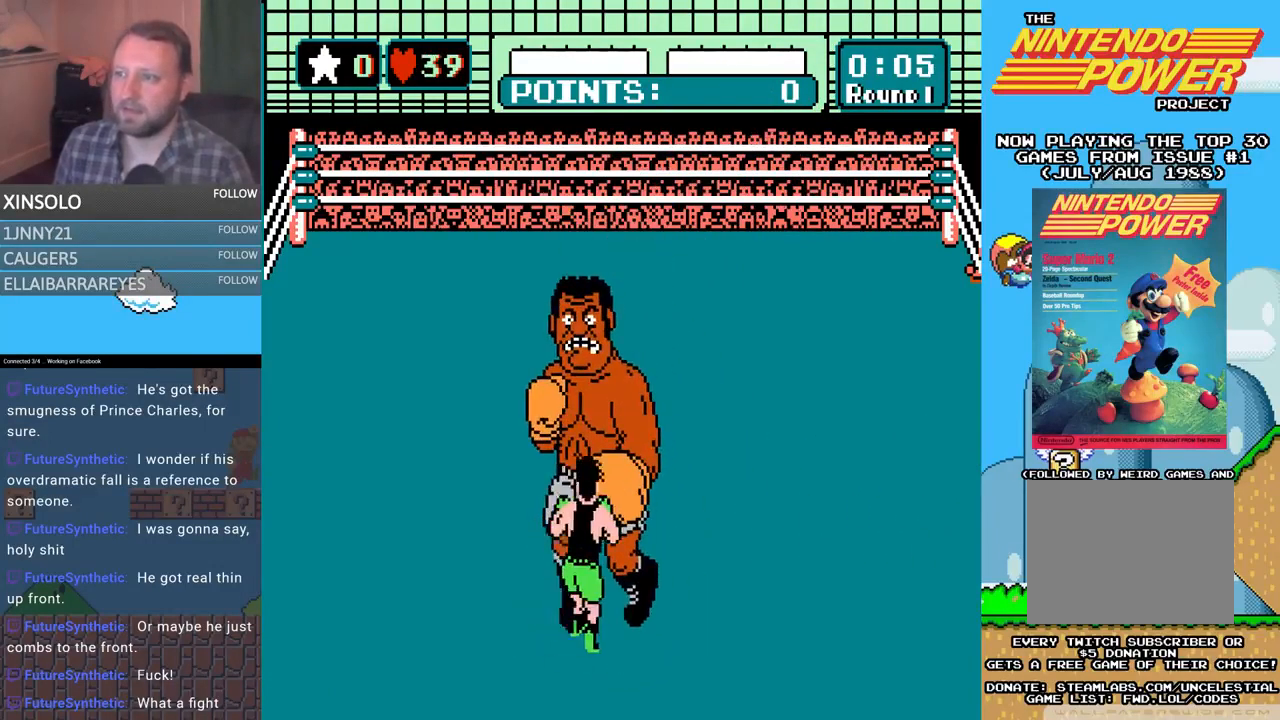
{"buttons": ["DPAD_UP"], "events": [[133, "DPAD_UP", "down"], [167, "A", "down"], [500, "A", "up"]]}
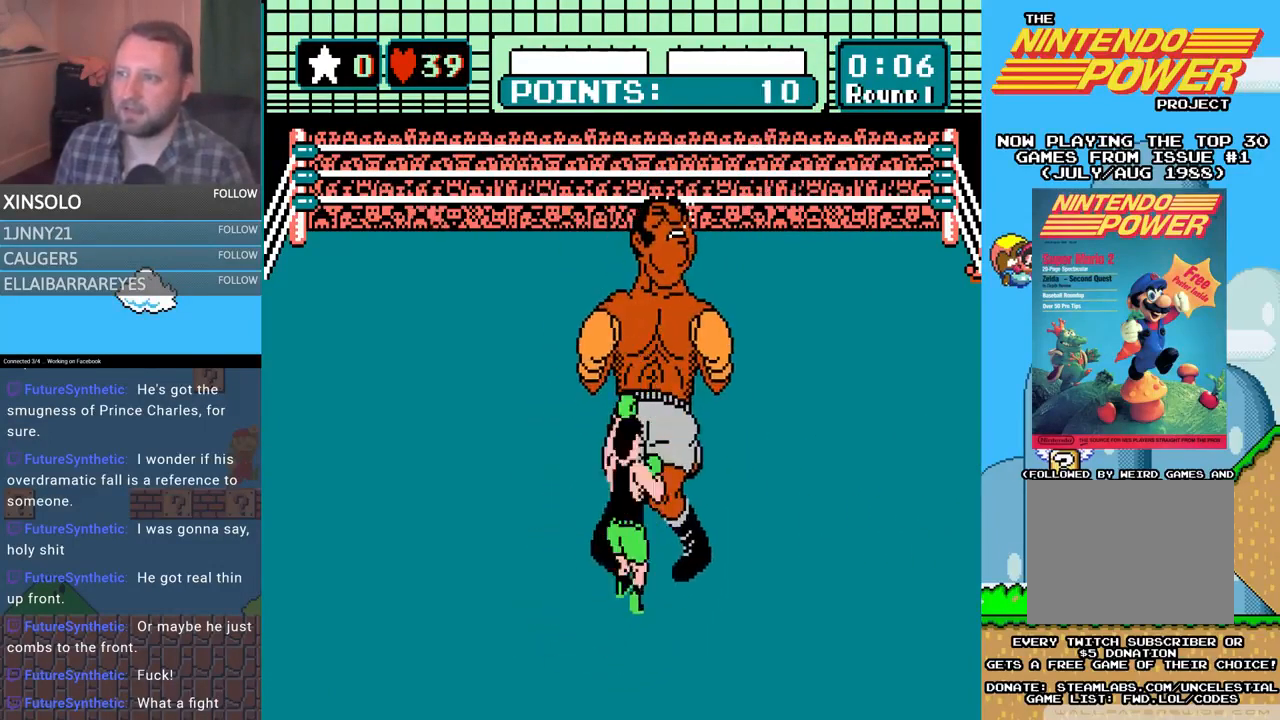
{"buttons": [], "events": [[233, "DPAD_UP", "up"]]}
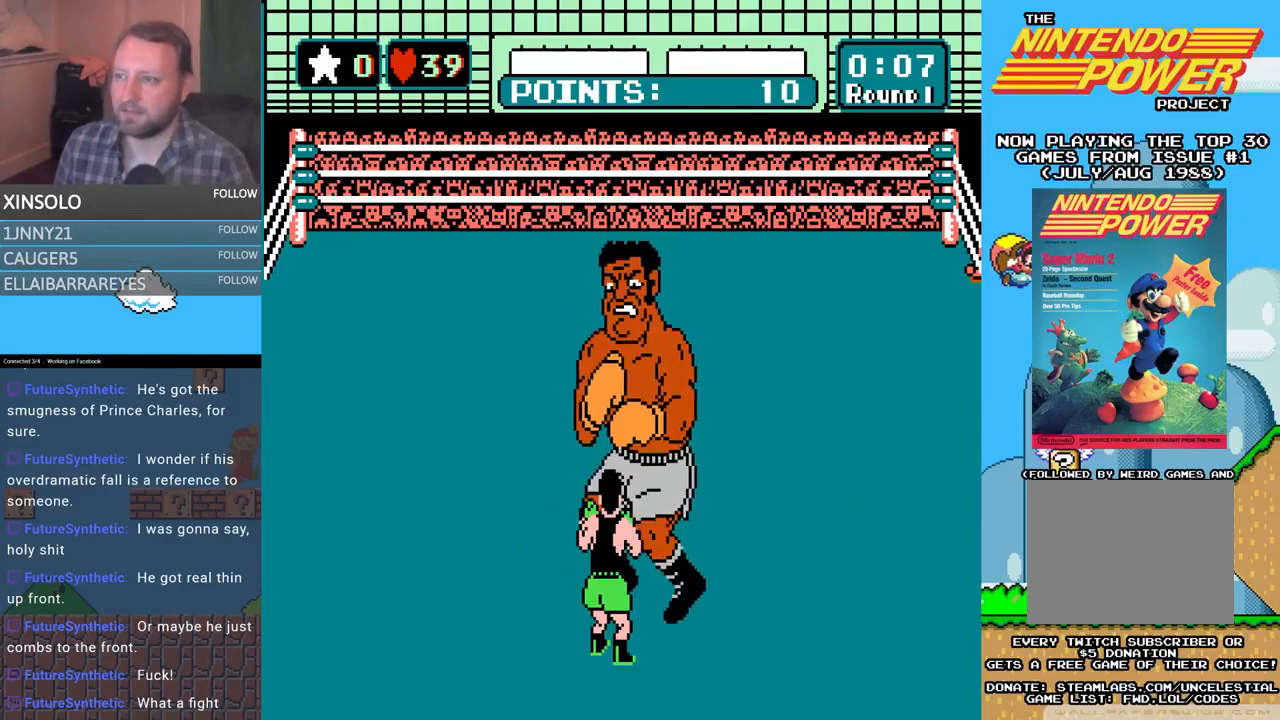
{"buttons": [], "events": [[133, "DPAD_LEFT", "down"], [433, "DPAD_LEFT", "up"]]}
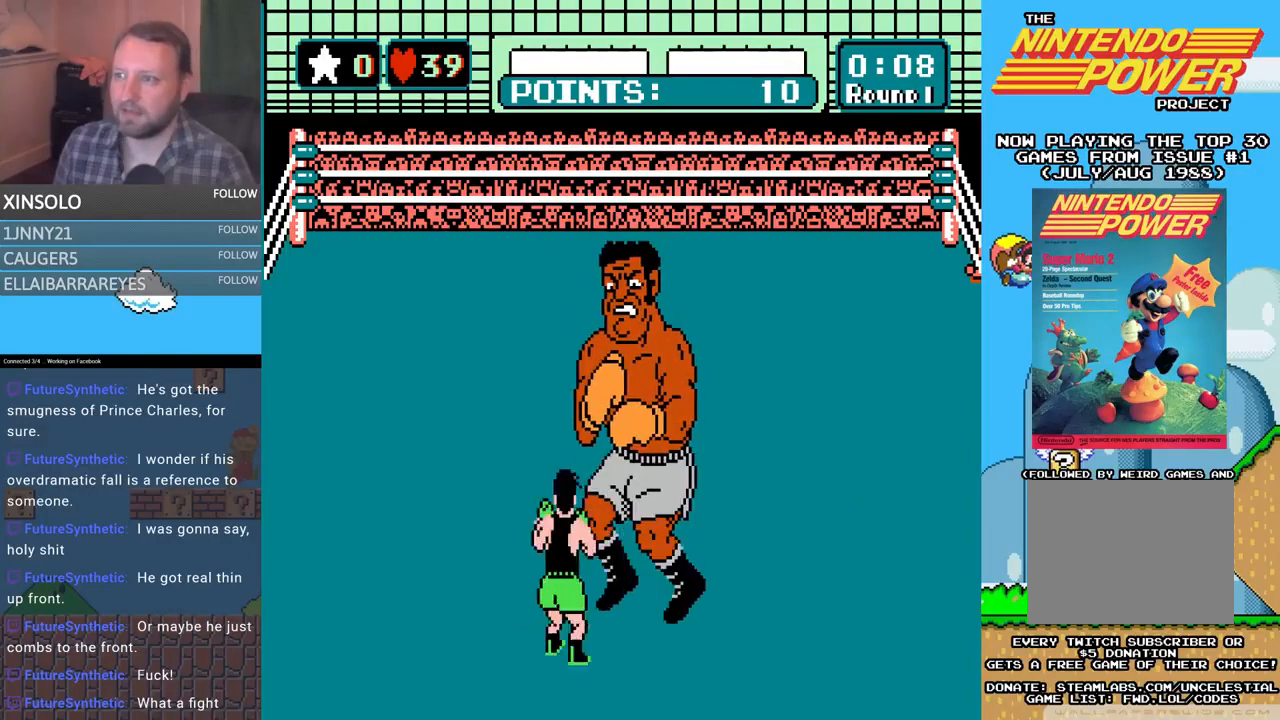
{"buttons": [], "events": [[233, "DPAD_LEFT", "down"], [300, "DPAD_UP", "down"], [400, "DPAD_UP", "up"], [500, "DPAD_LEFT", "up"]]}
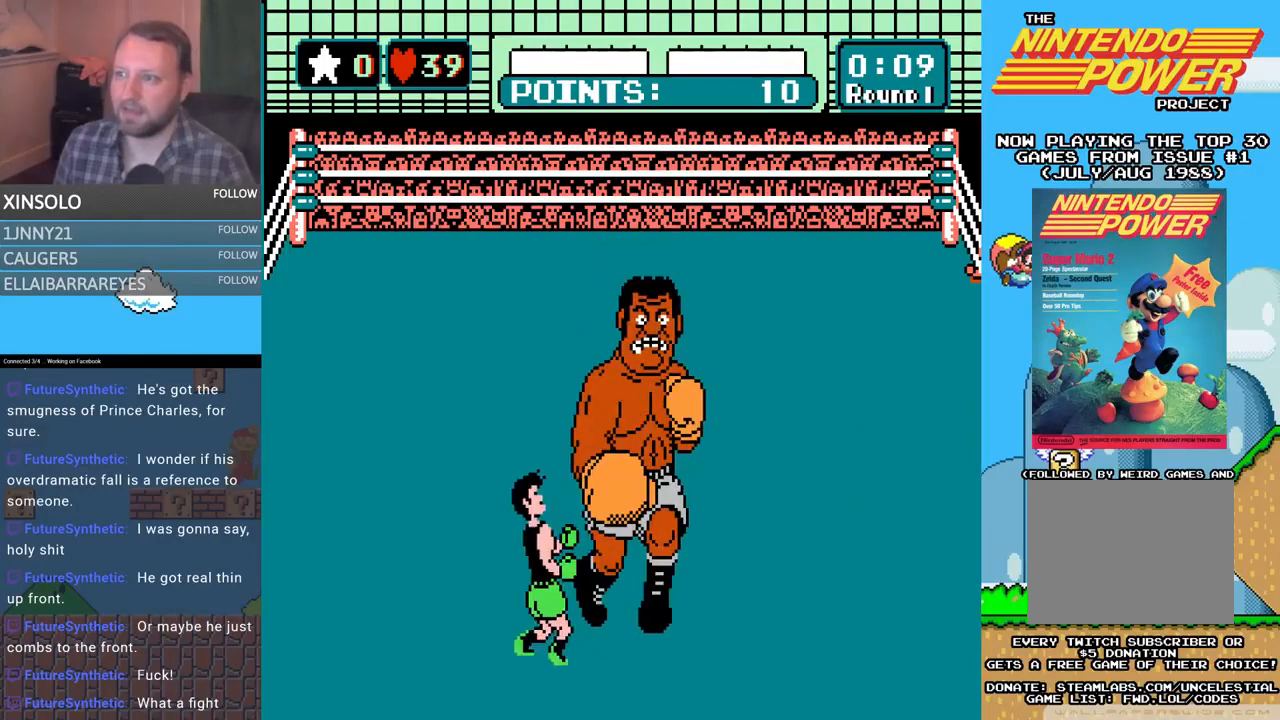
{"buttons": ["A", "DPAD_UP"], "events": [[100, "DPAD_UP", "down"], [133, "A", "down"]]}
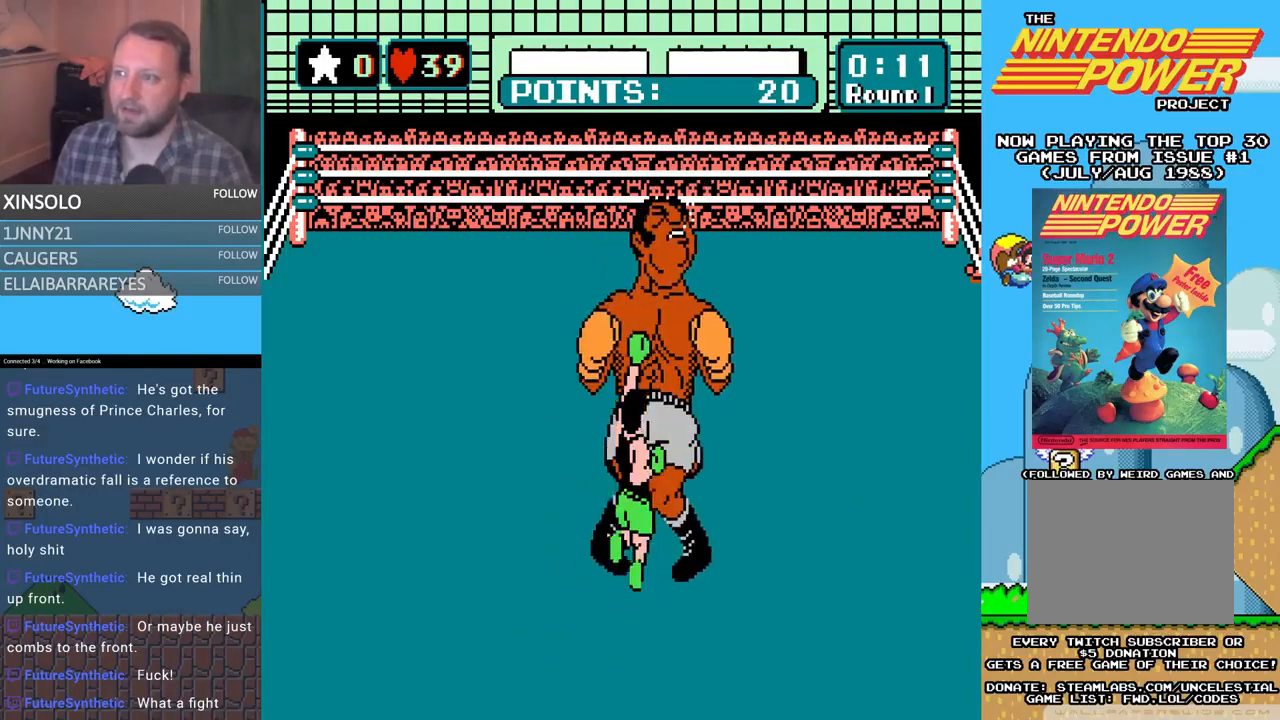
{"buttons": [], "events": [[100, "A", "up"], [167, "DPAD_UP", "up"]]}
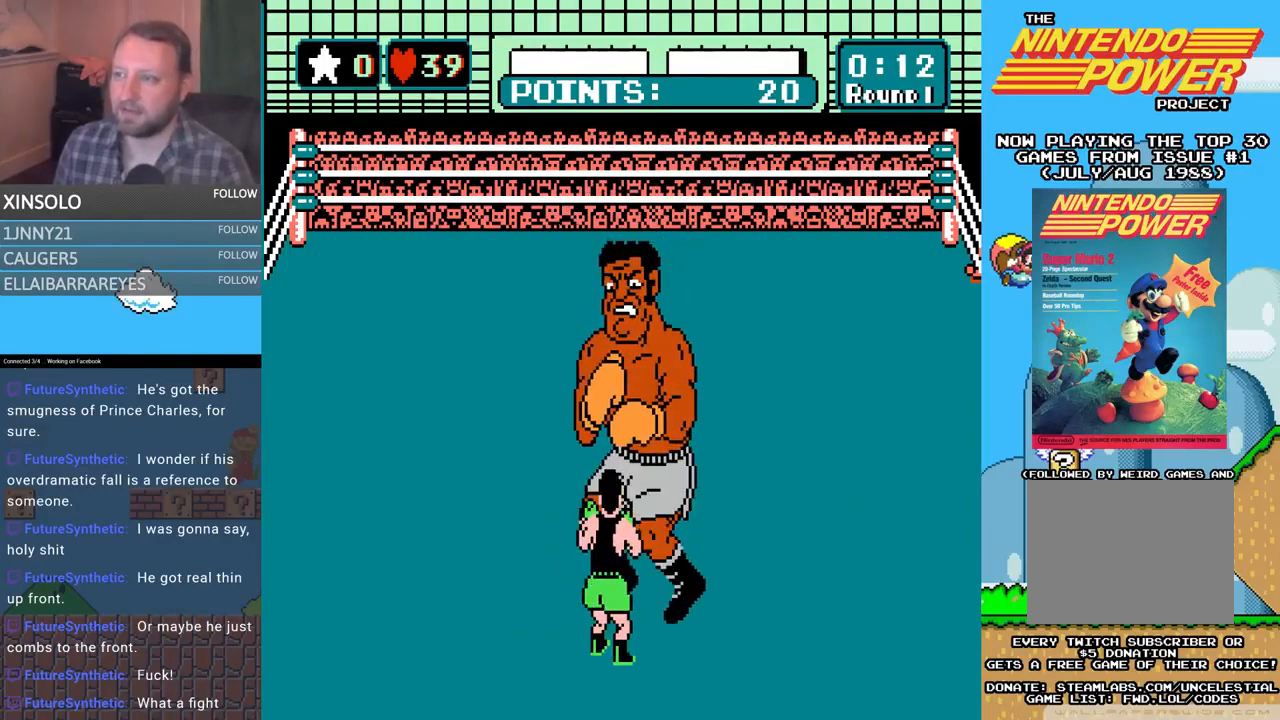
{"buttons": [], "events": [[267, "DPAD_LEFT", "down"], [400, "DPAD_LEFT", "up"]]}
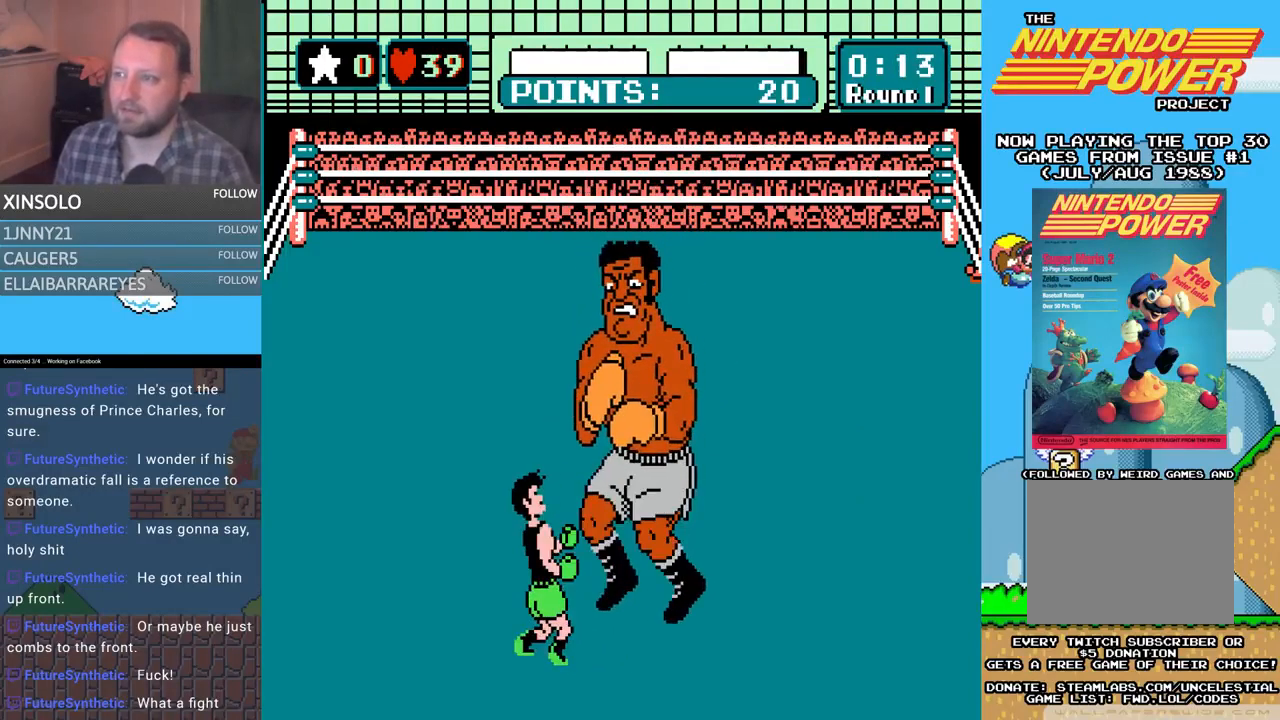
{"buttons": ["DPAD_LEFT"], "events": [[267, "DPAD_LEFT", "down"], [333, "DPAD_UP", "down"], [500, "DPAD_UP", "up"]]}
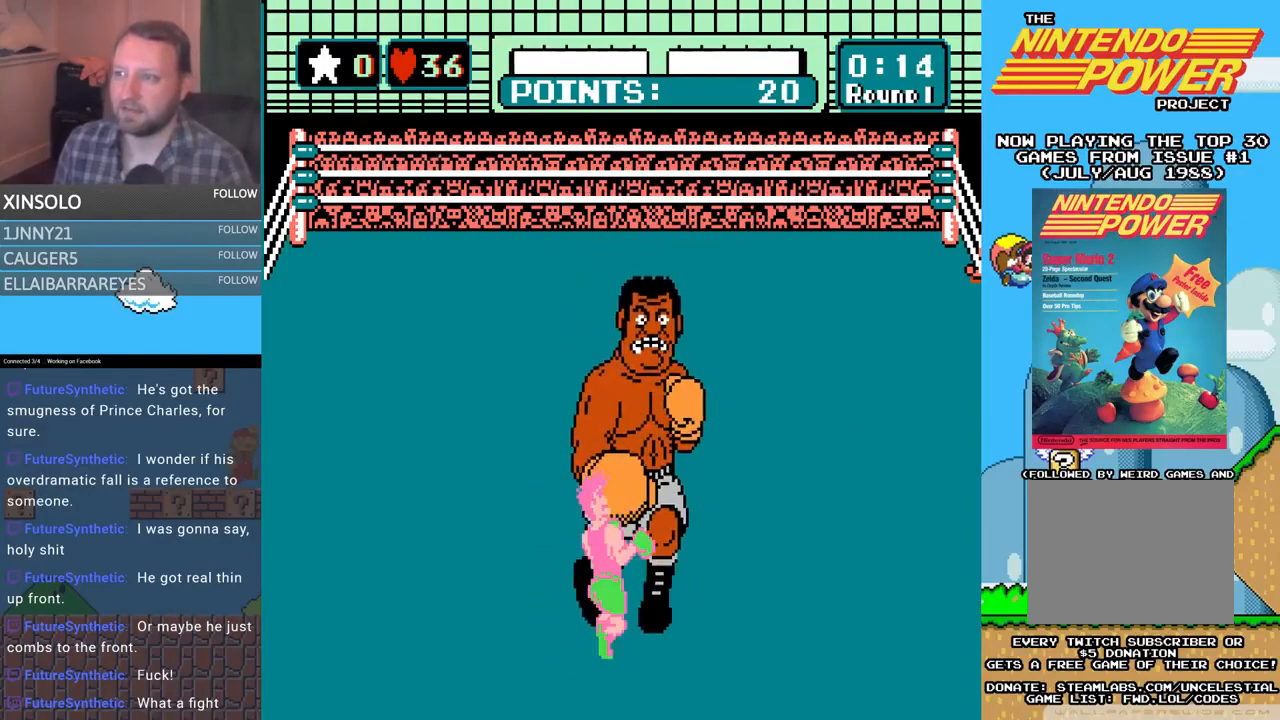
{"buttons": [], "events": [[67, "DPAD_LEFT", "up"]]}
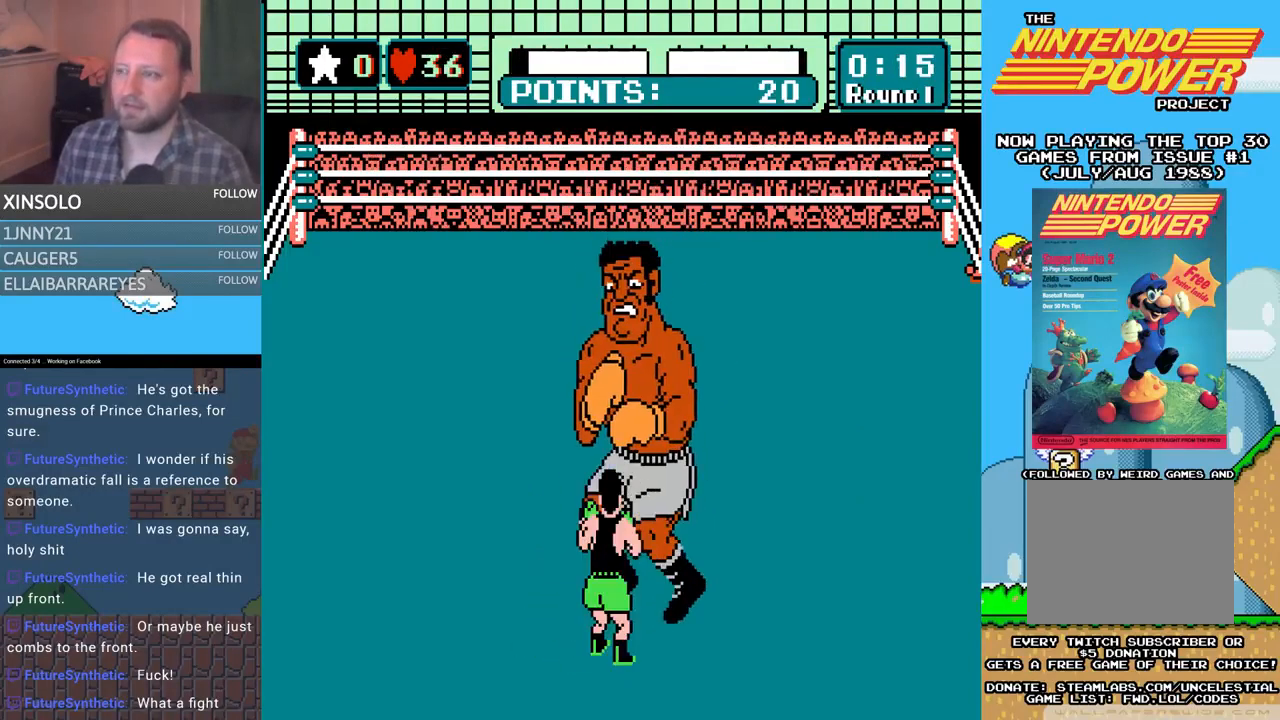
{"buttons": [], "events": []}
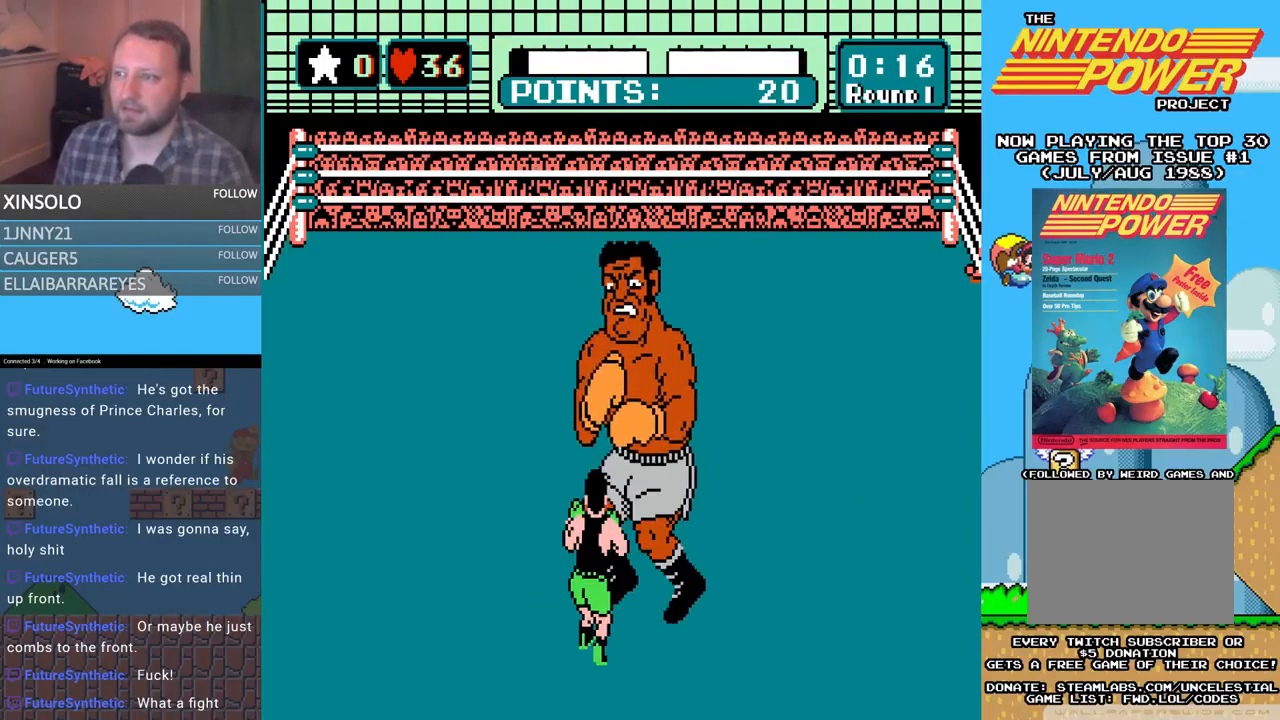
{"buttons": ["DPAD_UP", "DPAD_RIGHT"], "events": [[267, "DPAD_LEFT", "down"], [300, "DPAD_UP", "down"], [400, "DPAD_UP", "up"], [433, "DPAD_LEFT", "up"], [500, "DPAD_RIGHT", "down"], [500, "DPAD_UP", "down"]]}
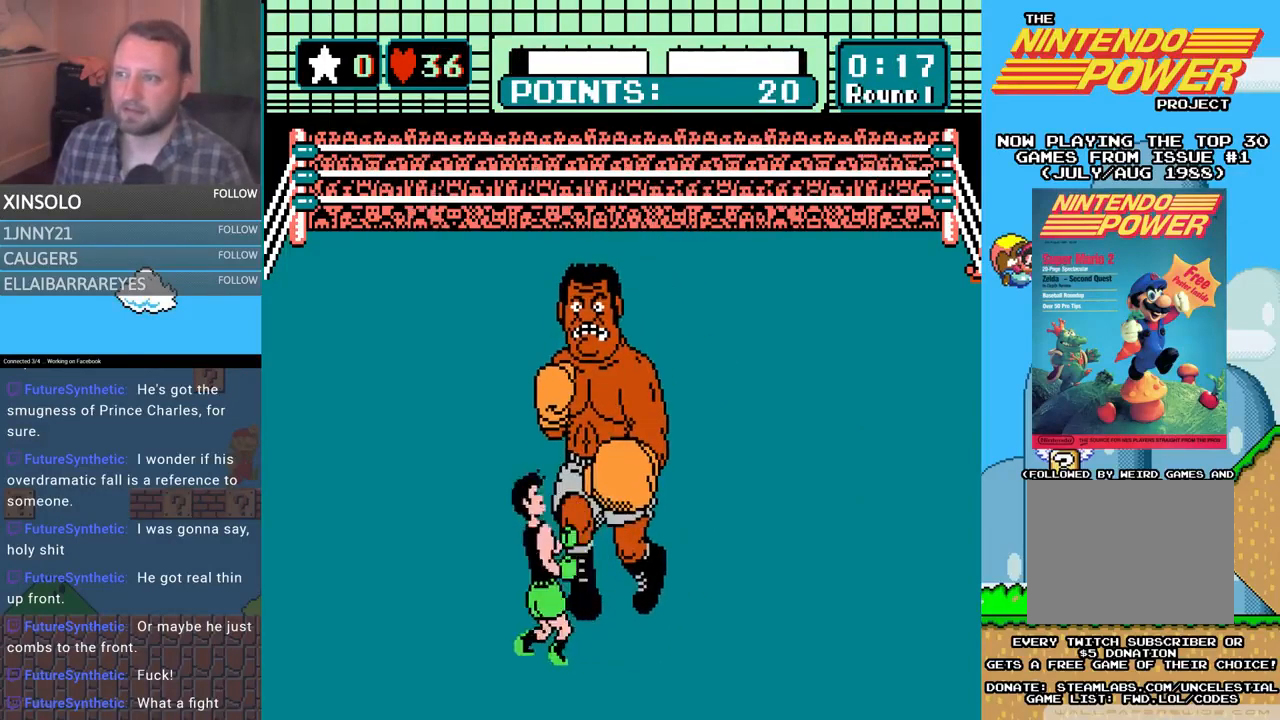
{"buttons": ["B", "DPAD_UP"], "events": [[33, "A", "down"], [100, "DPAD_RIGHT", "up"], [433, "A", "up"], [500, "B", "down"]]}
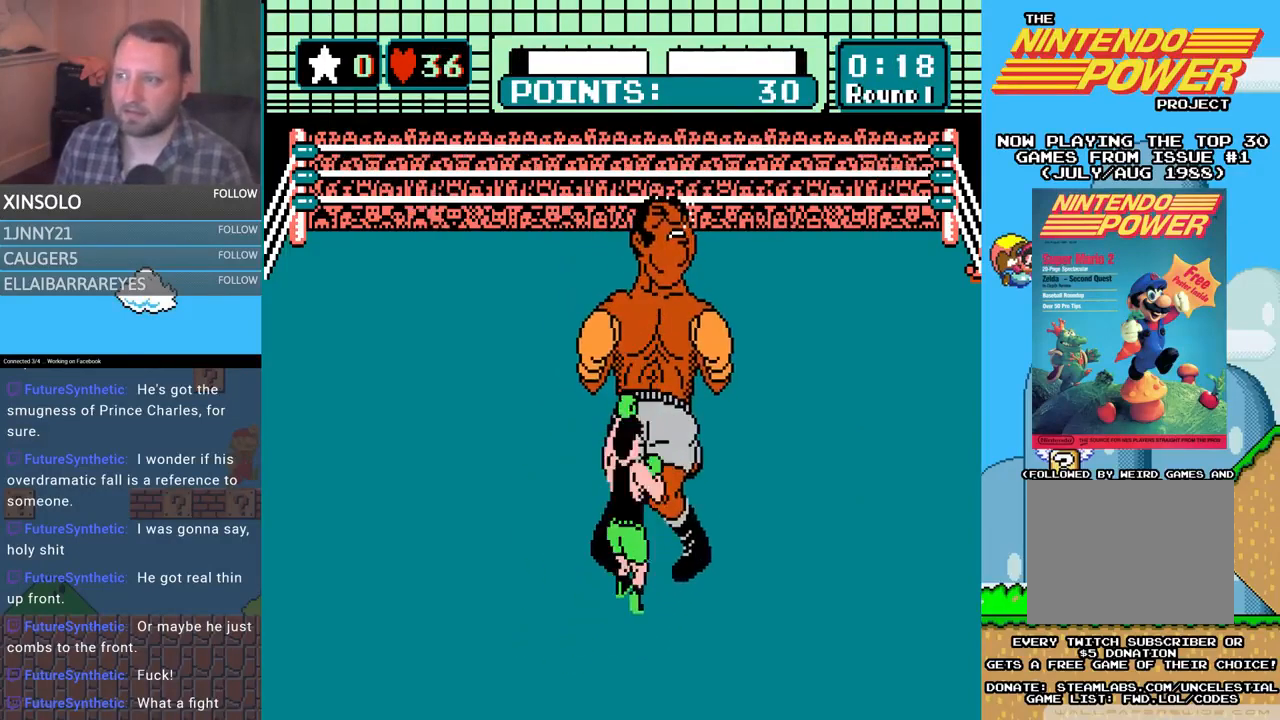
{"buttons": [], "events": [[233, "B", "up"], [233, "DPAD_UP", "up"]]}
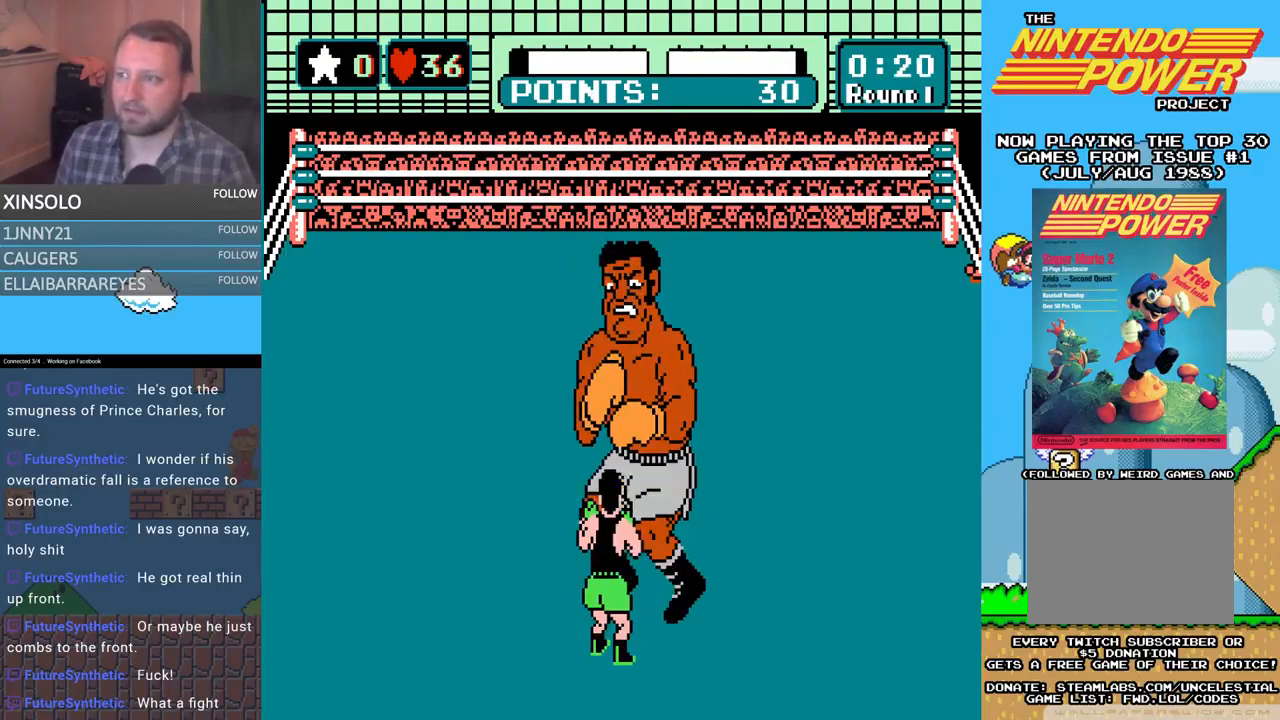
{"buttons": ["DPAD_LEFT"], "events": [[467, "DPAD_LEFT", "down"]]}
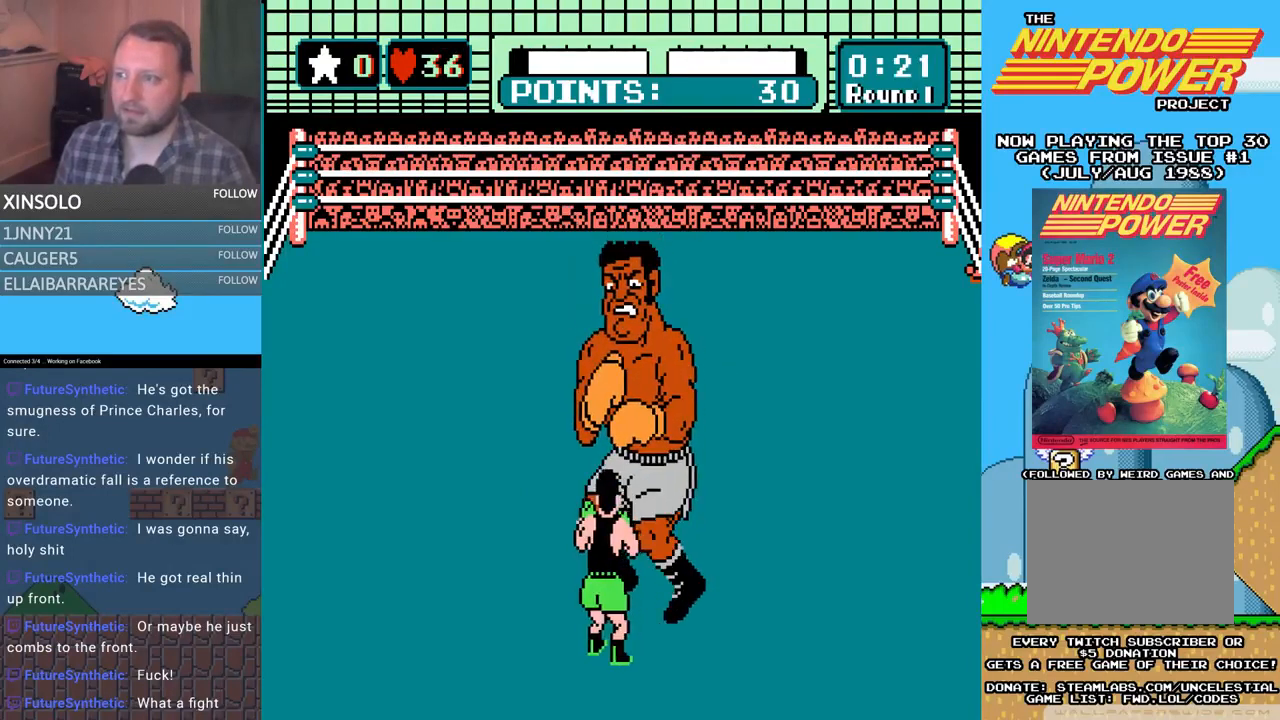
{"buttons": [], "events": [[233, "DPAD_LEFT", "up"]]}
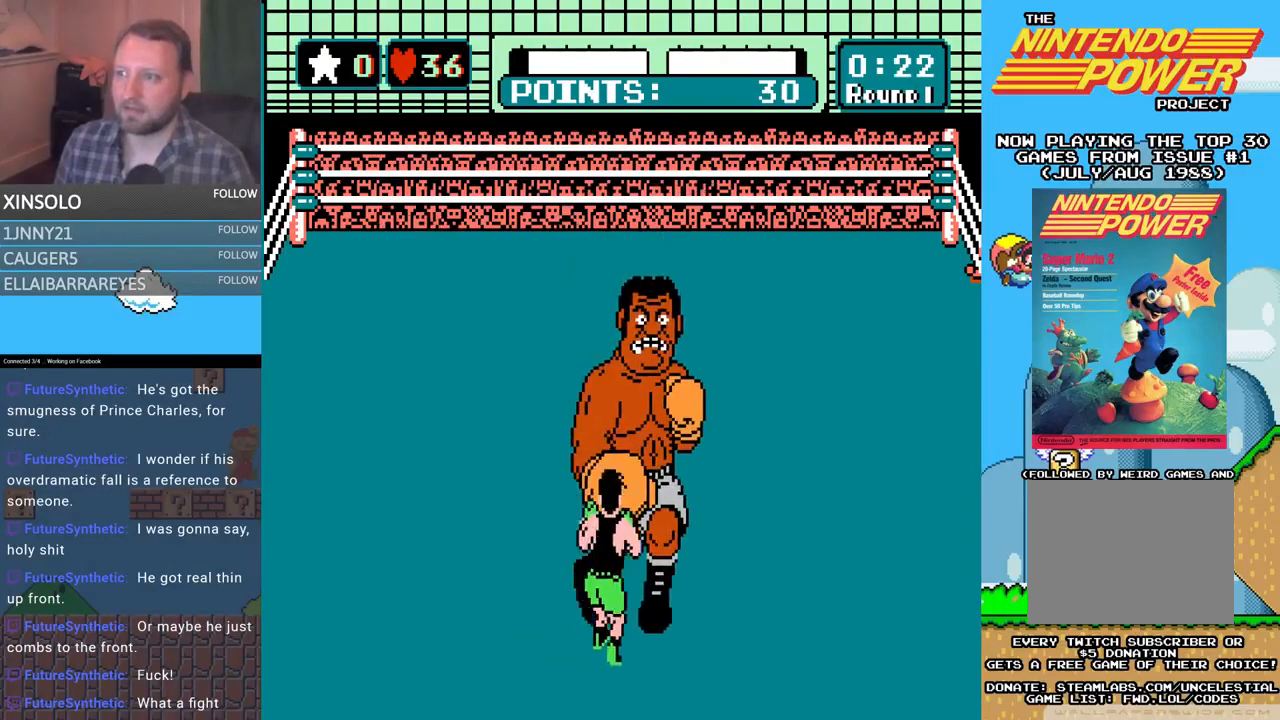
{"buttons": ["B", "DPAD_UP"], "events": [[33, "DPAD_UP", "down"], [100, "A", "down"], [467, "A", "up"], [500, "B", "down"]]}
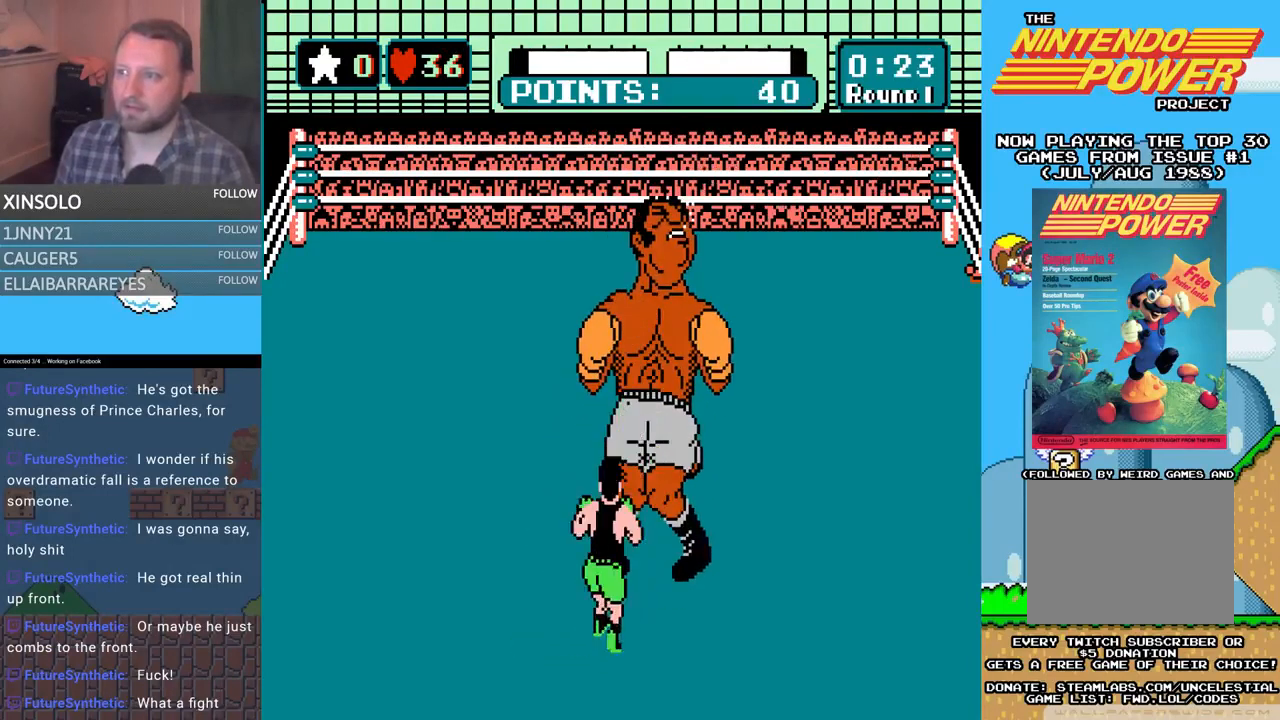
{"buttons": [], "events": [[200, "B", "up"], [200, "DPAD_UP", "up"]]}
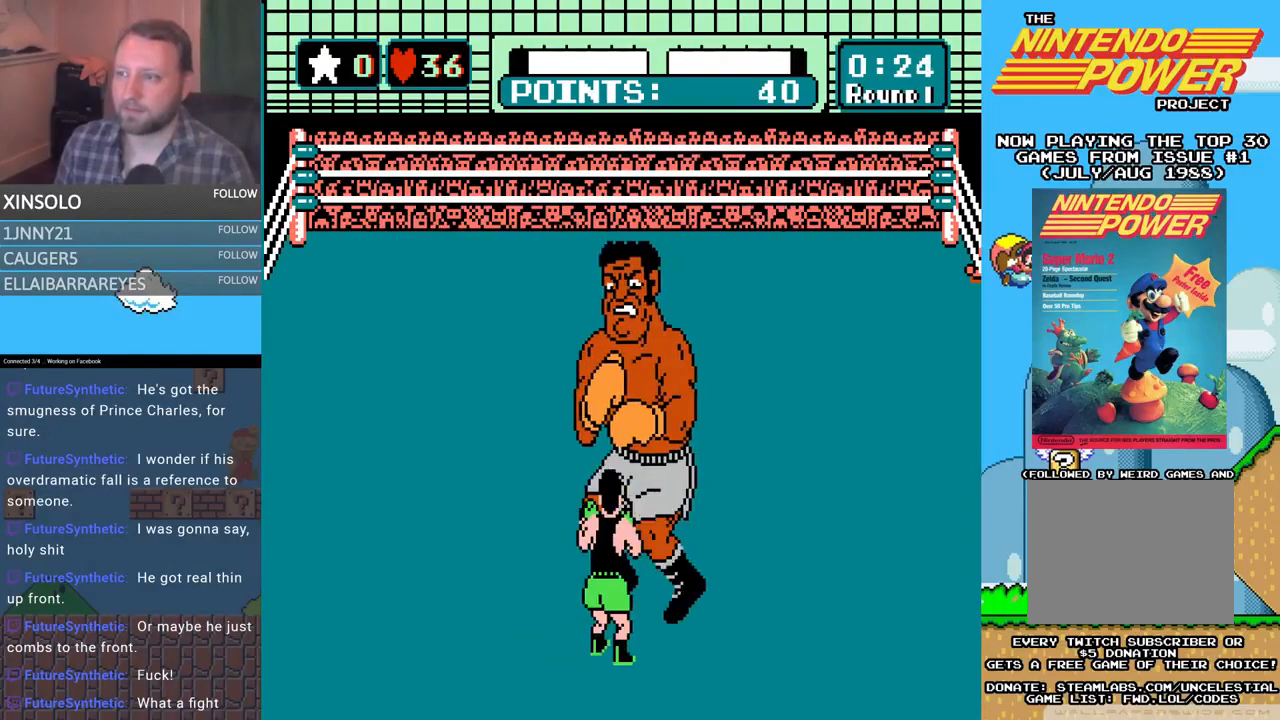
{"buttons": [], "events": []}
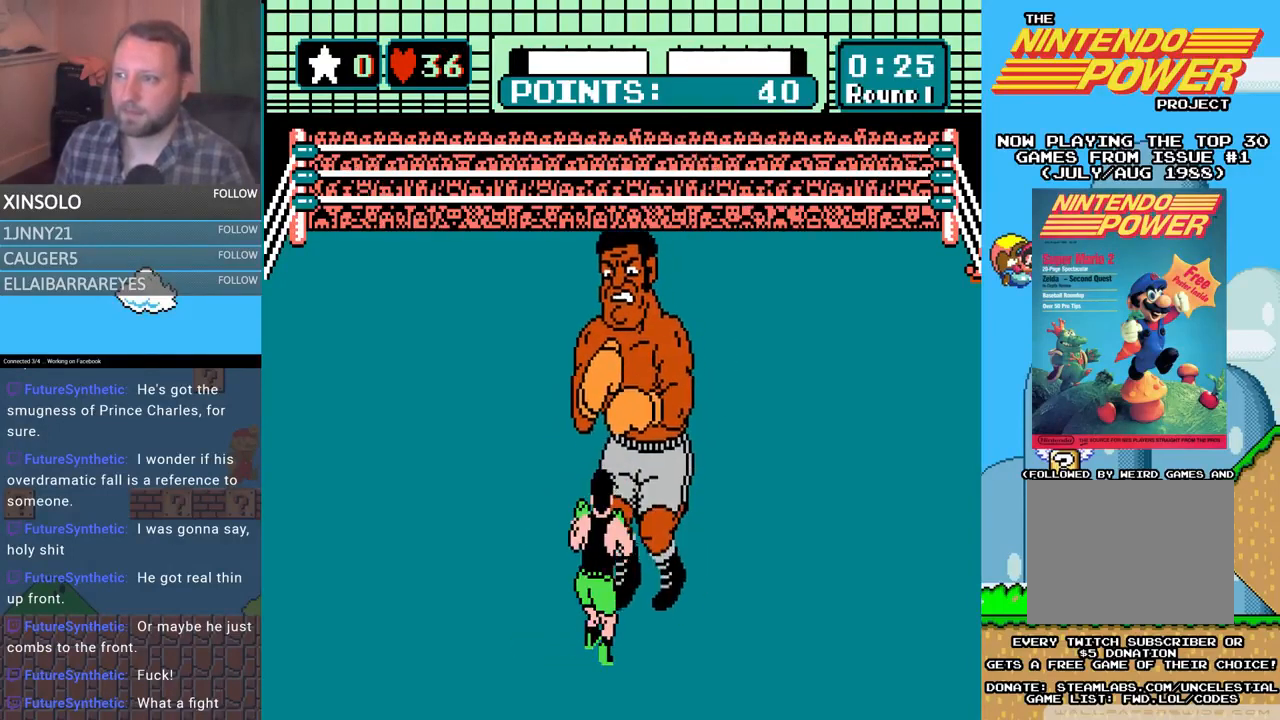
{"buttons": [], "events": [[67, "DPAD_LEFT", "down"], [133, "DPAD_UP", "down"], [200, "DPAD_UP", "up"], [333, "DPAD_LEFT", "up"]]}
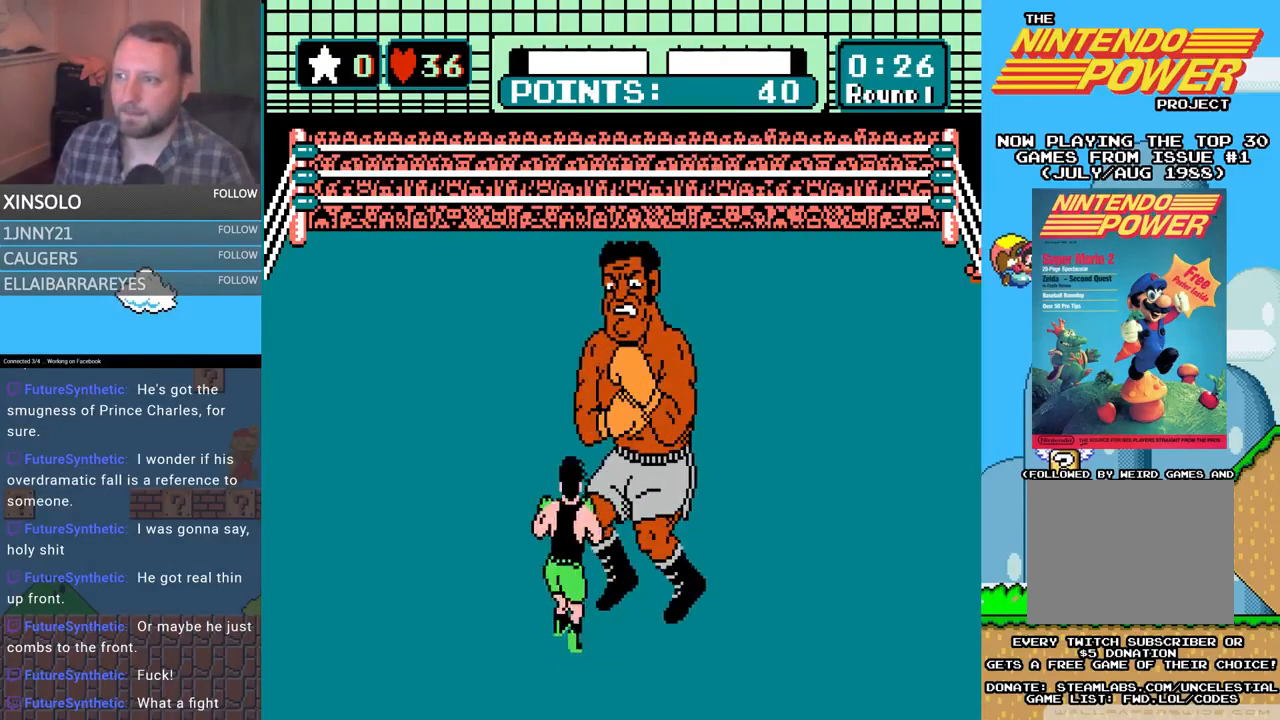
{"buttons": [], "events": [[100, "DPAD_LEFT", "down"], [133, "DPAD_UP", "down"], [300, "DPAD_UP", "up"], [367, "DPAD_LEFT", "up"]]}
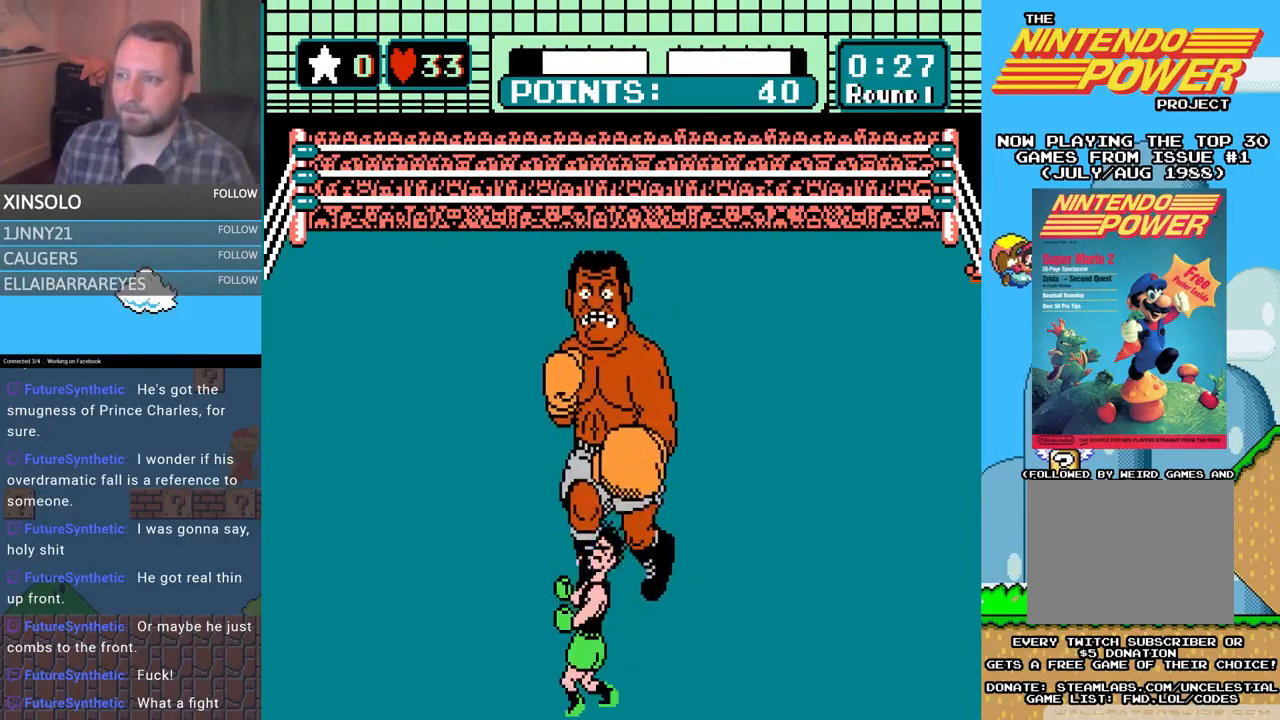
{"buttons": [], "events": []}